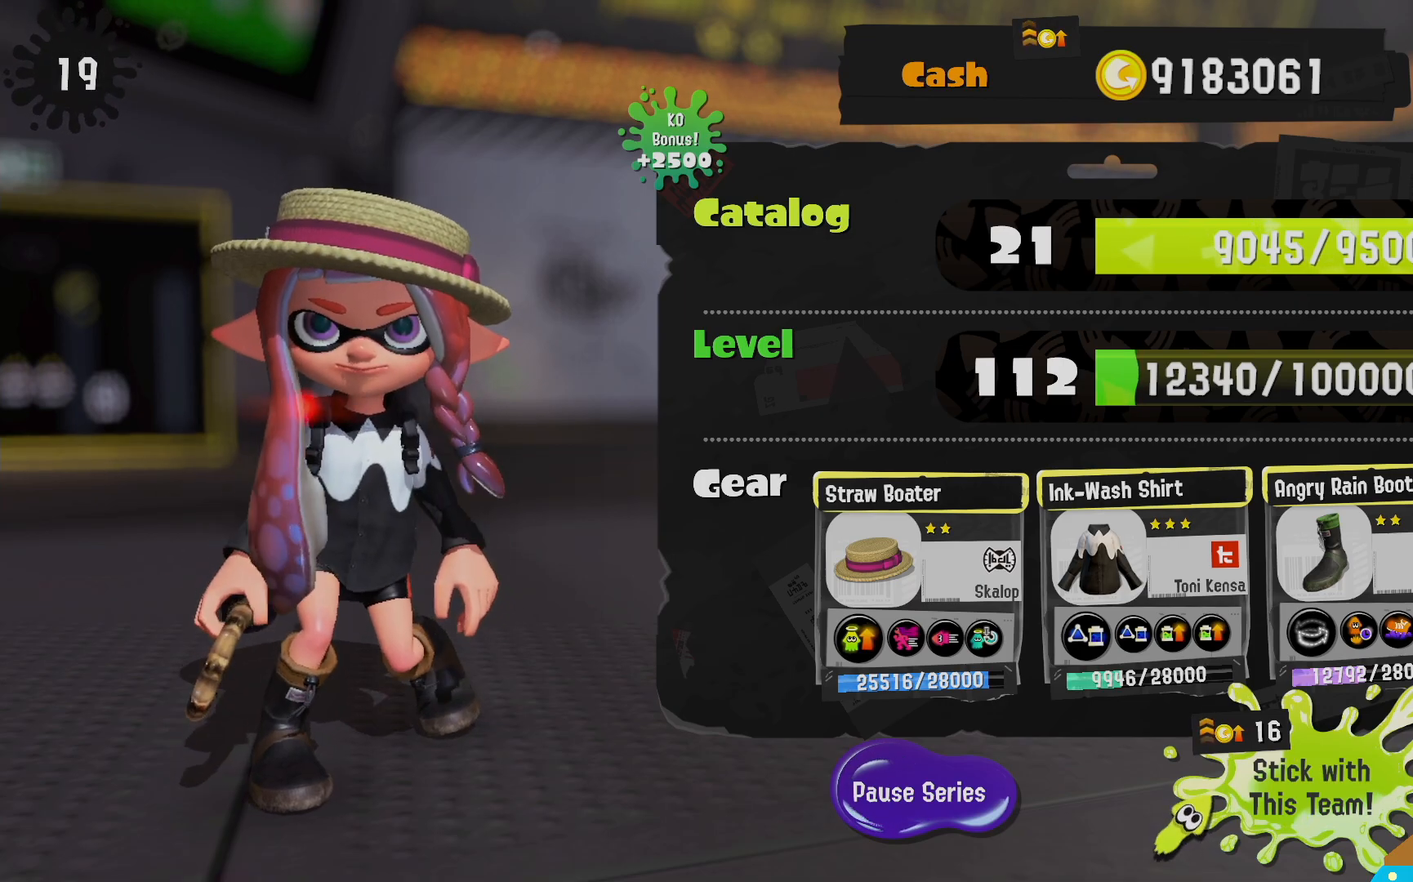
Gameplay with a controller (Nintendo layout); each line is a JSON object with the inputs held at the frame after it. "events" lists button and stick changes between this image and that frame as [ms after this image, input, new state], when the widget could be followed in between. Not read: DPAD_LEFT L3 R3.
{"buttons": [], "left_stick": "center", "right_stick": "center", "events": [[150, "A", "down"], [250, "A", "up"]]}
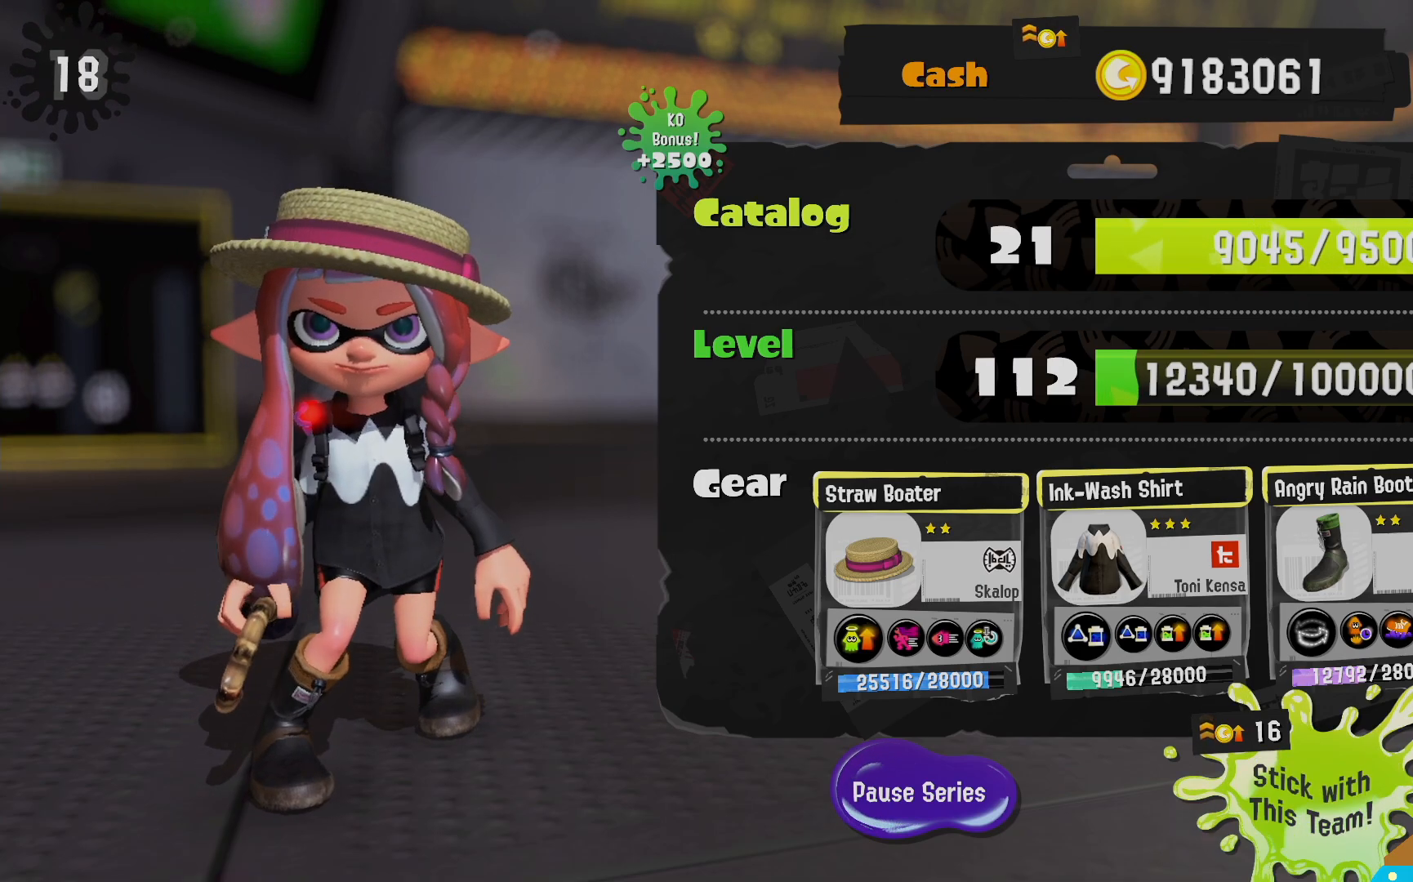
{"buttons": [], "left_stick": "center", "right_stick": "center", "events": []}
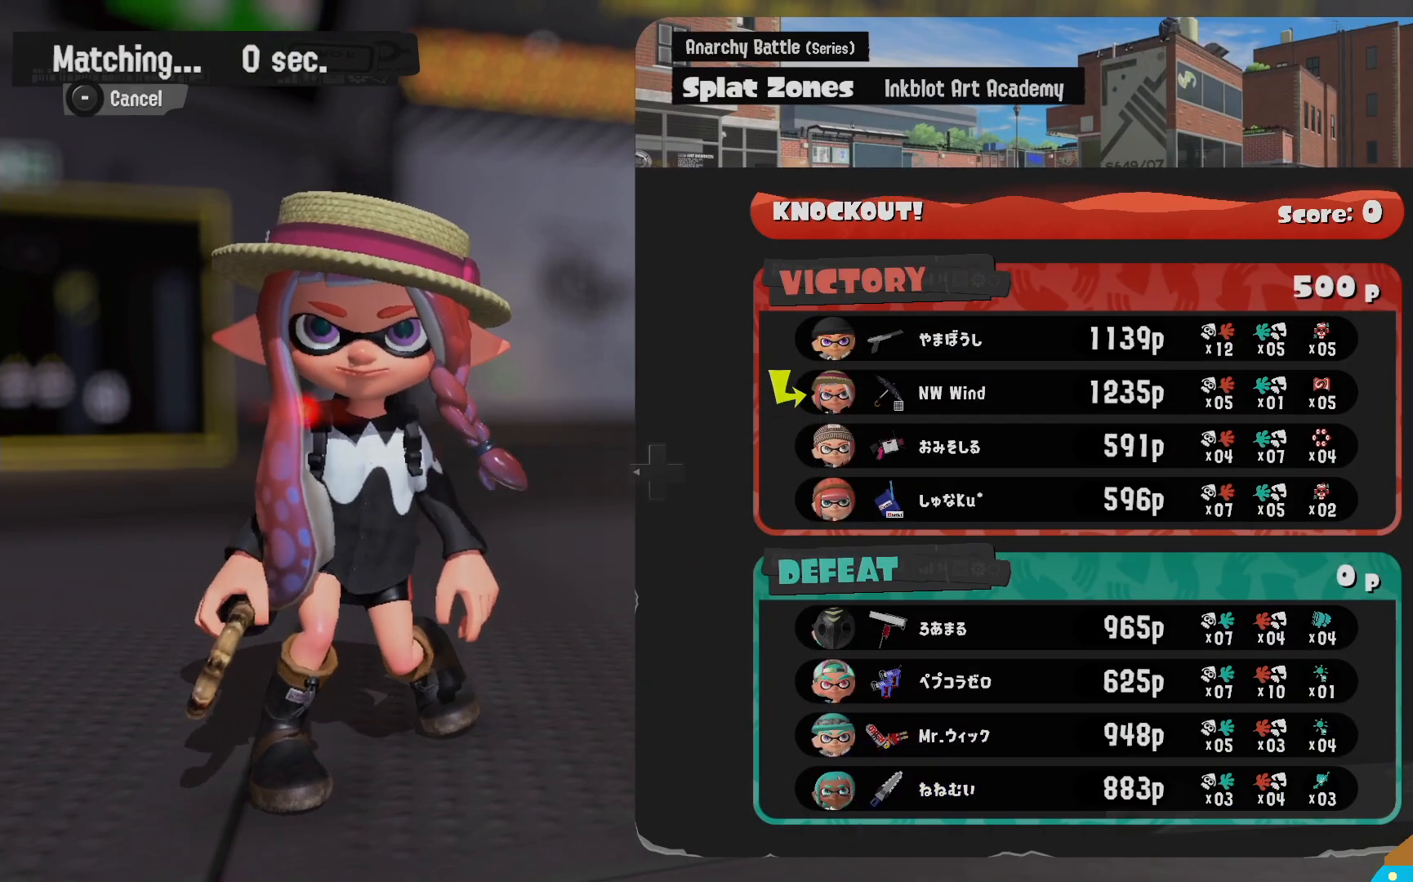
{"buttons": [], "left_stick": "center", "right_stick": "center", "events": []}
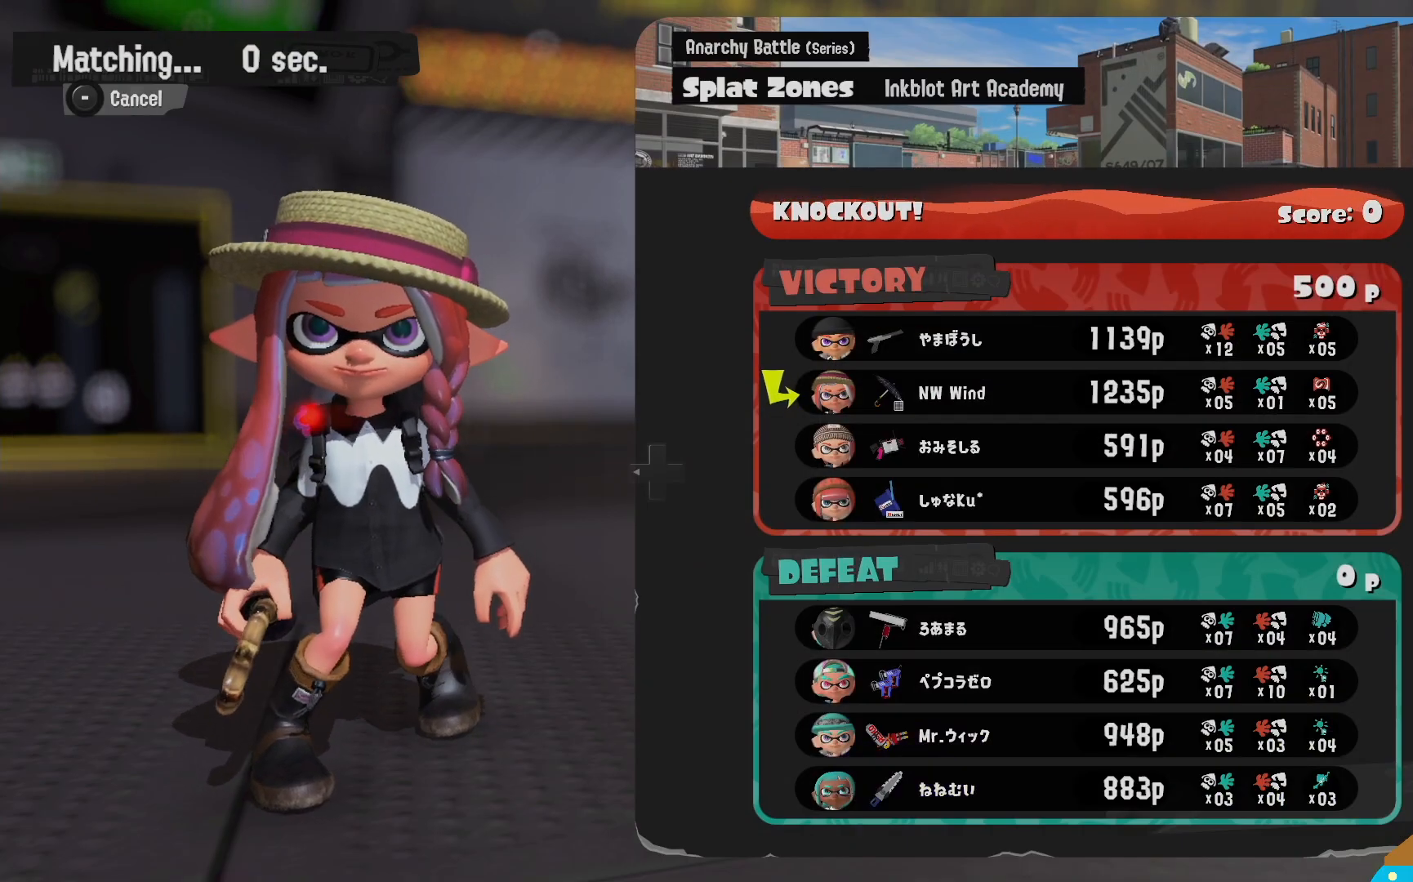
{"buttons": [], "left_stick": "center", "right_stick": "center", "events": []}
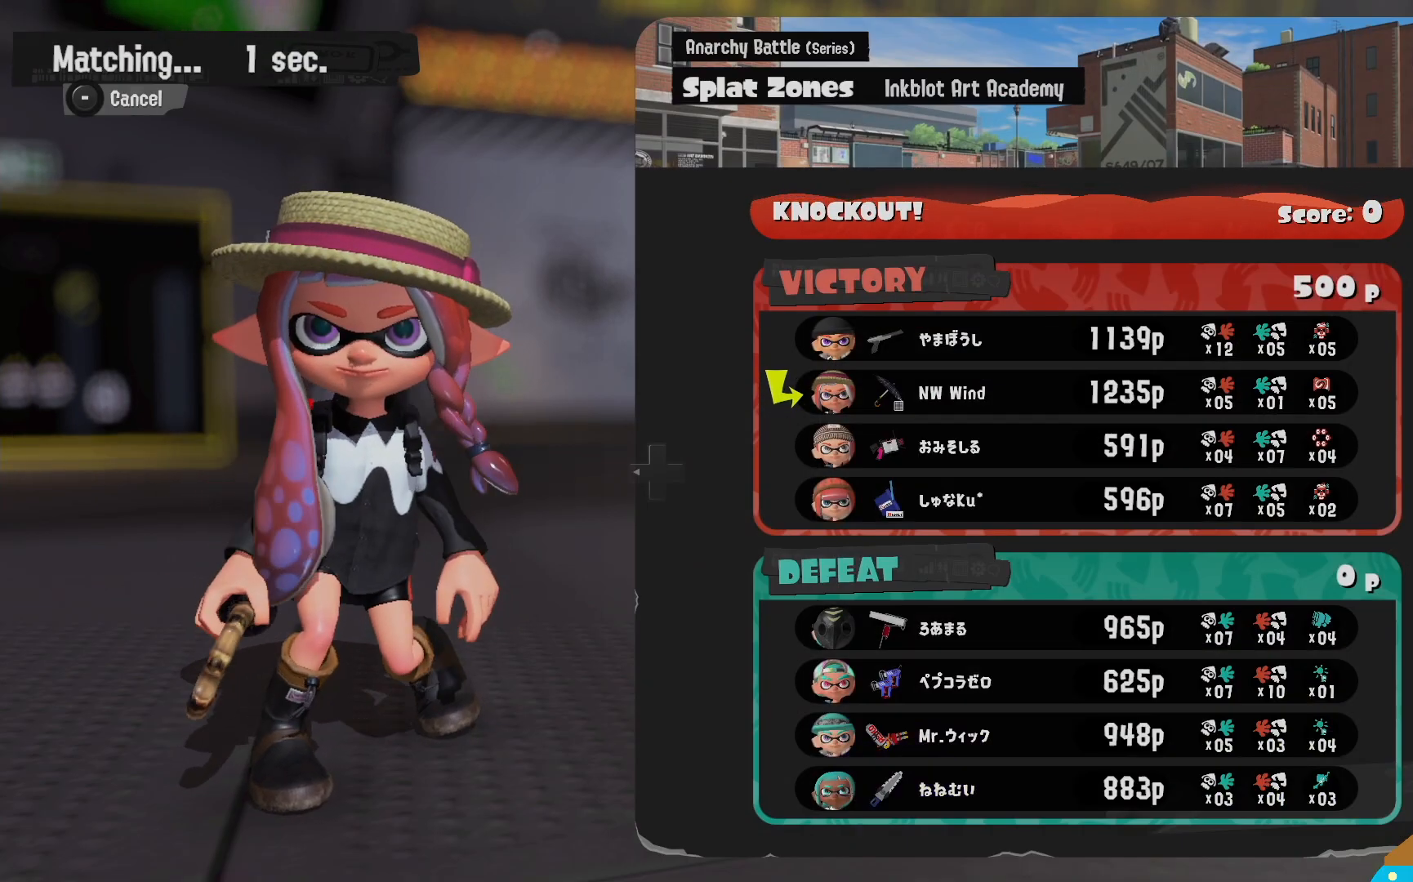
{"buttons": ["A"], "left_stick": "center", "right_stick": "center", "events": [[383, "A", "down"]]}
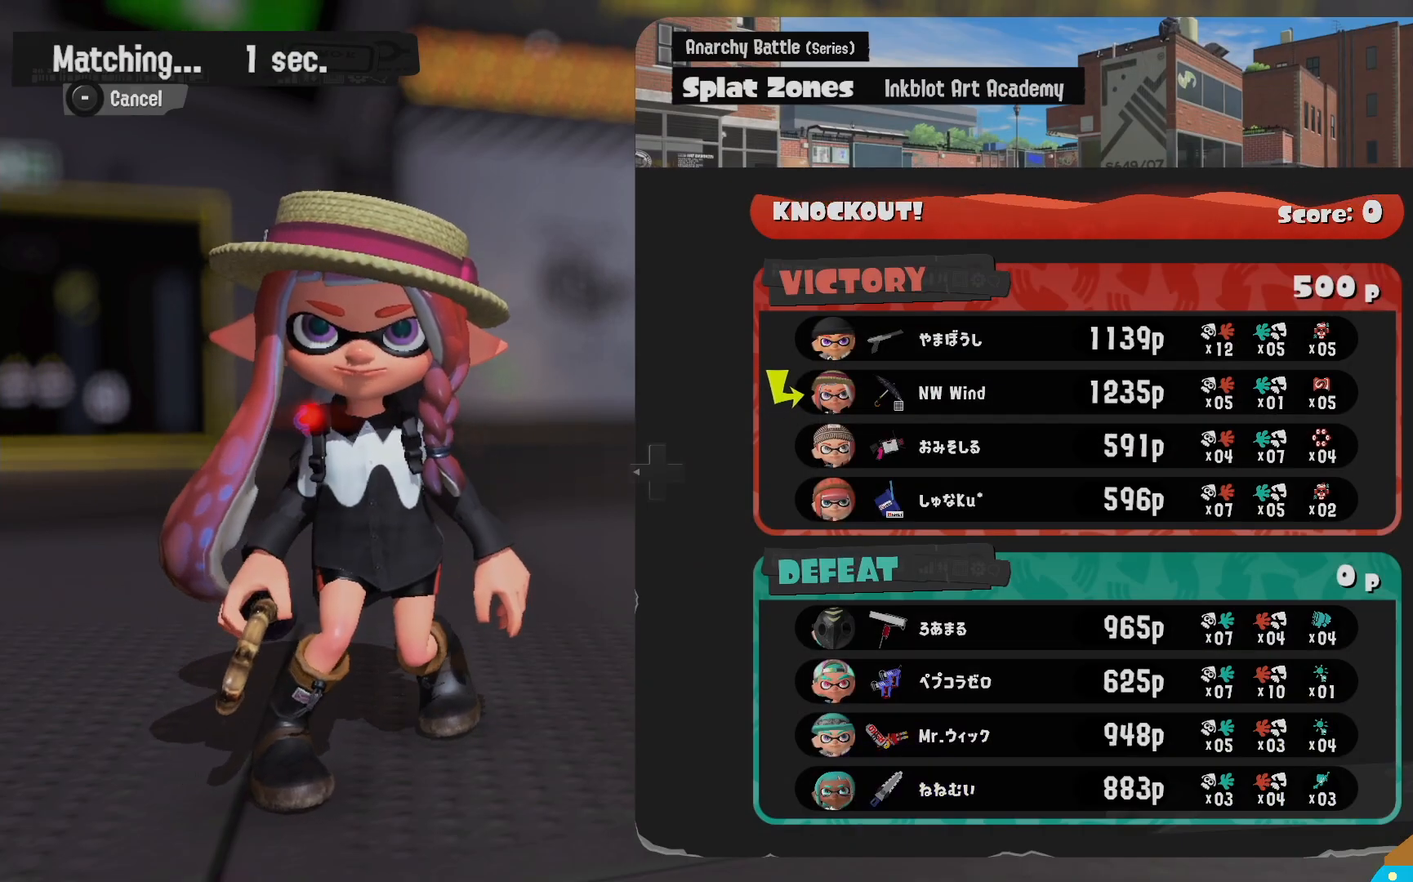
{"buttons": [], "left_stick": "up-right", "right_stick": "center", "events": [[17, "A", "up"], [250, "left_stick", "up-right"]]}
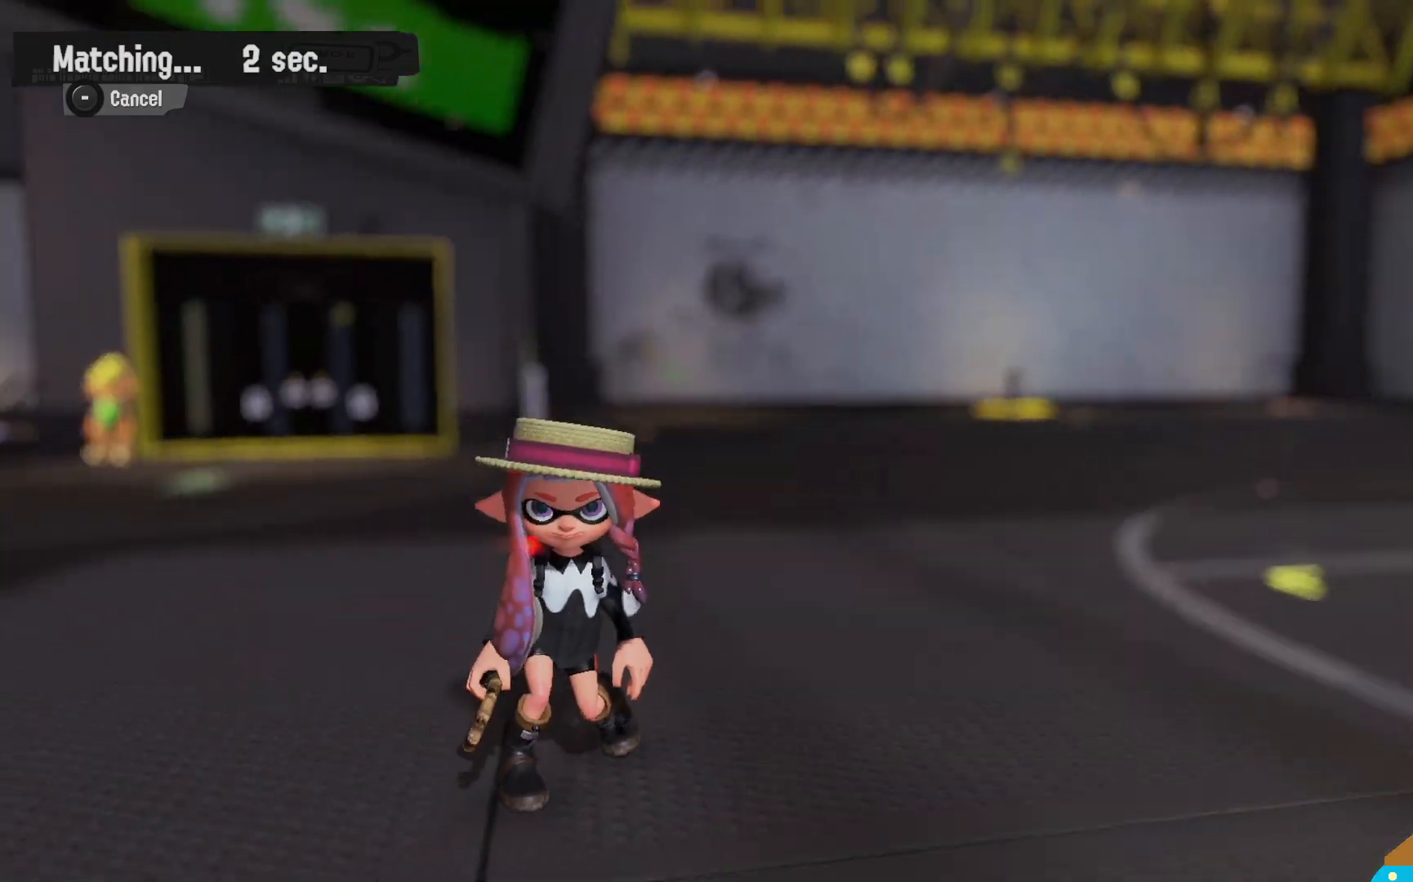
{"buttons": [], "left_stick": "up", "right_stick": "down-right", "events": [[250, "left_stick", "up"], [267, "right_stick", "down-right"]]}
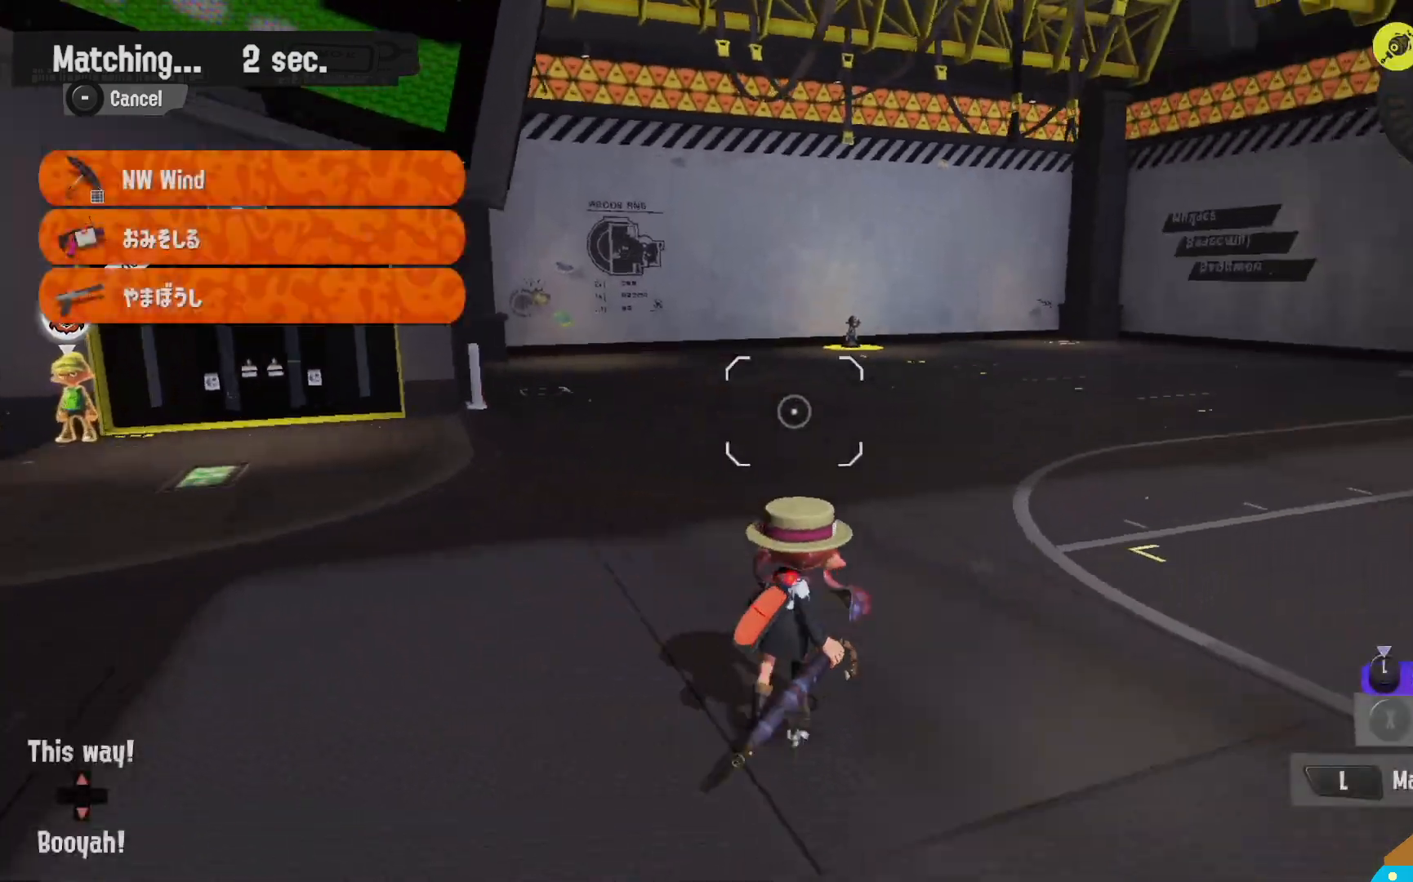
{"buttons": [], "left_stick": "up", "right_stick": "center", "events": [[67, "right_stick", "center"]]}